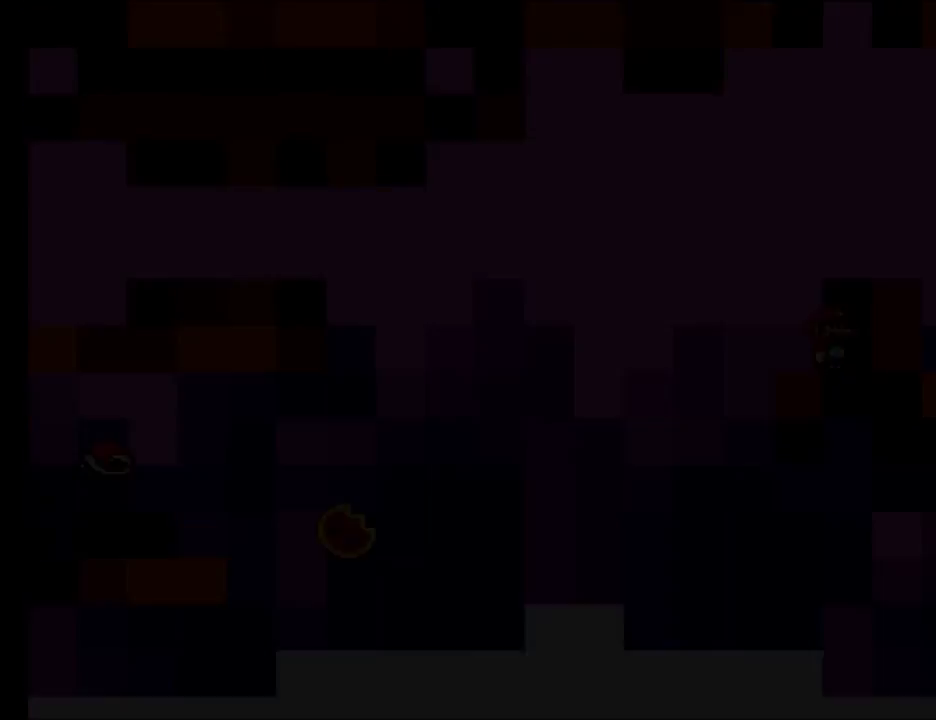
Gameplay with a controller (Nintendo layout); each line is a JSON object with the inputs held at the frame after it. "events" lists button and stick changes between this image and that frame as [ms after this image, input, new state], when the widget could be followed in between. Not read: L3 R3.
{"buttons": [], "events": []}
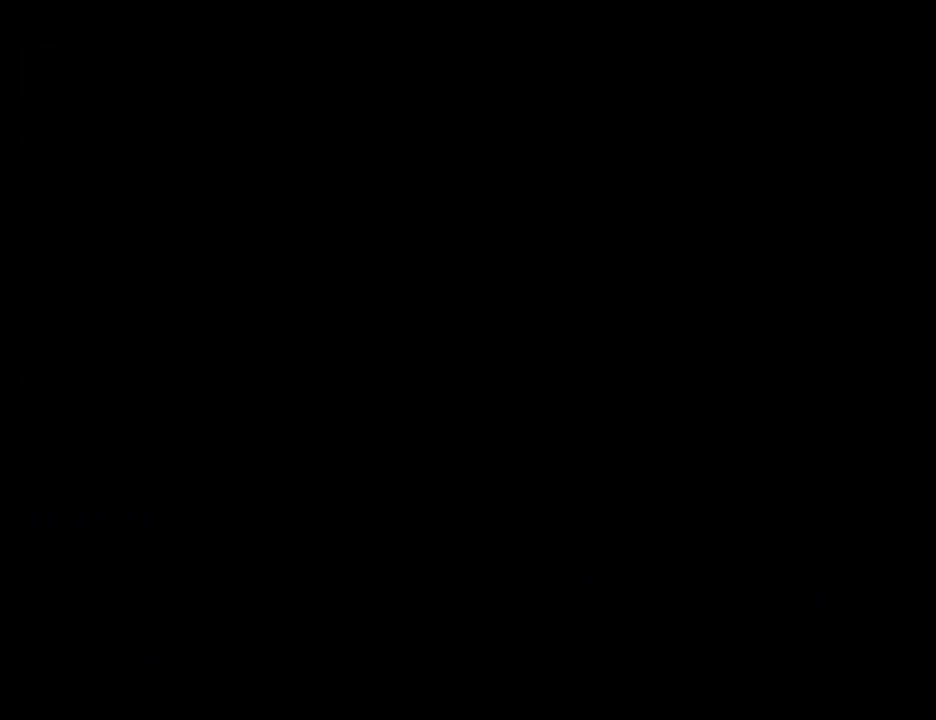
{"buttons": [], "events": []}
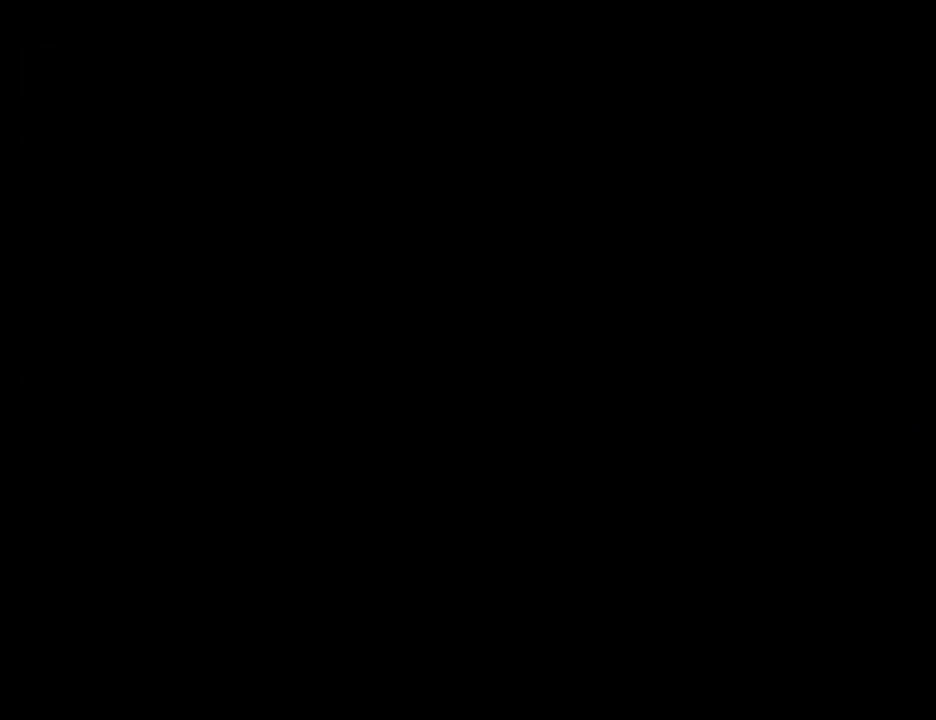
{"buttons": [], "events": []}
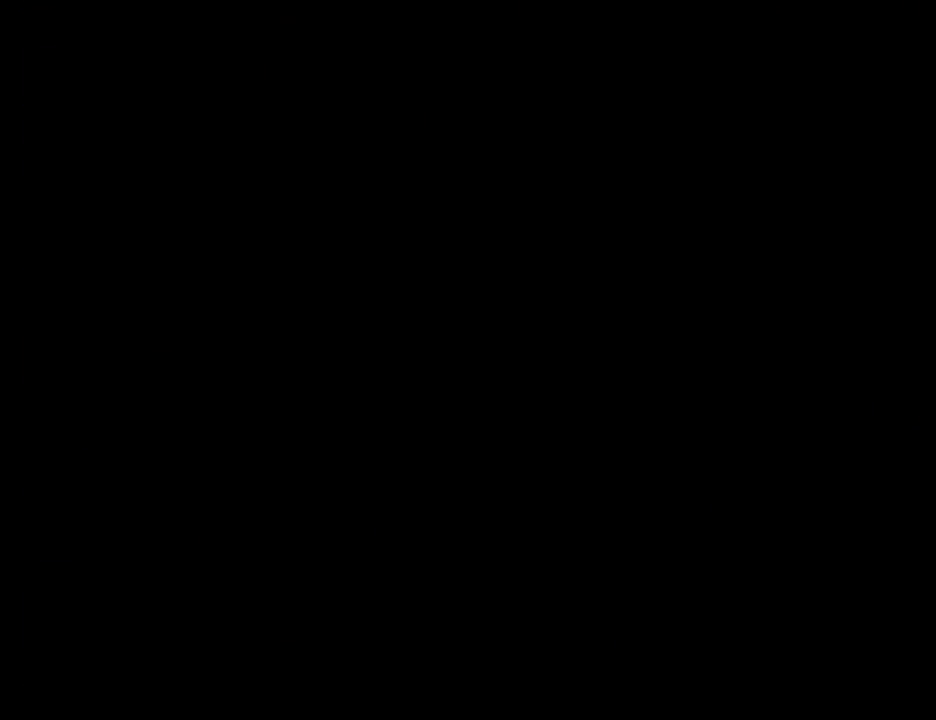
{"buttons": [], "events": []}
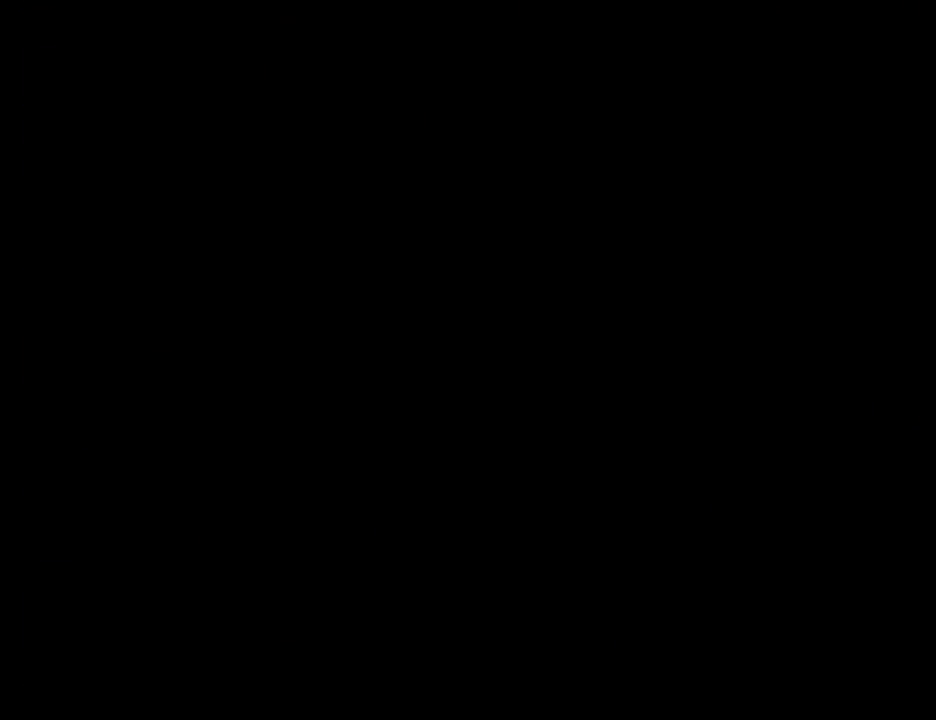
{"buttons": ["B", "Y"], "events": [[133, "B", "down"], [133, "Y", "down"]]}
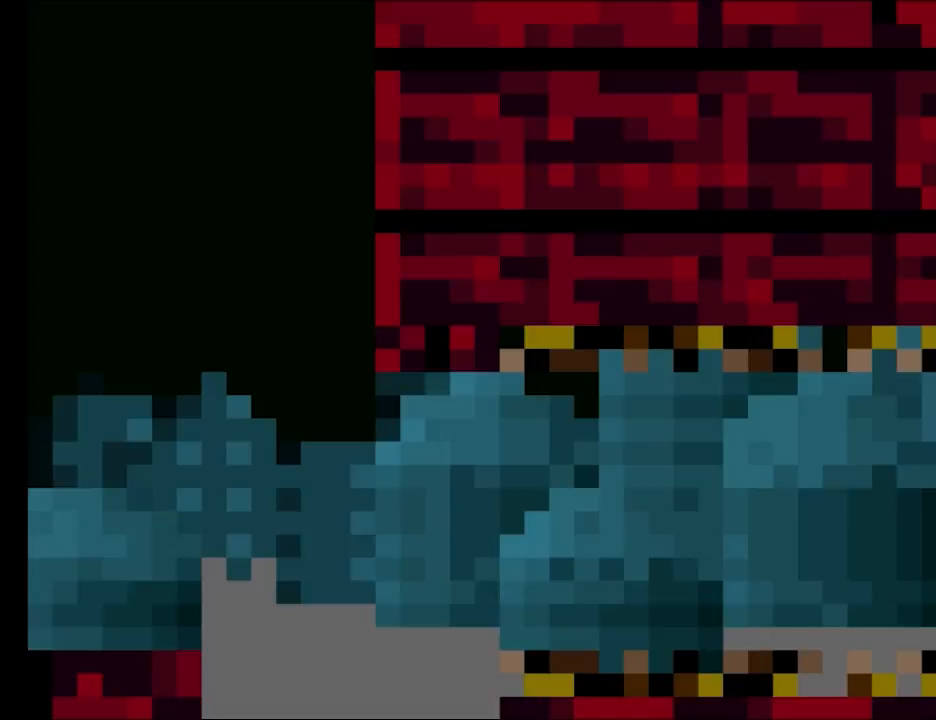
{"buttons": ["B", "Y"], "events": []}
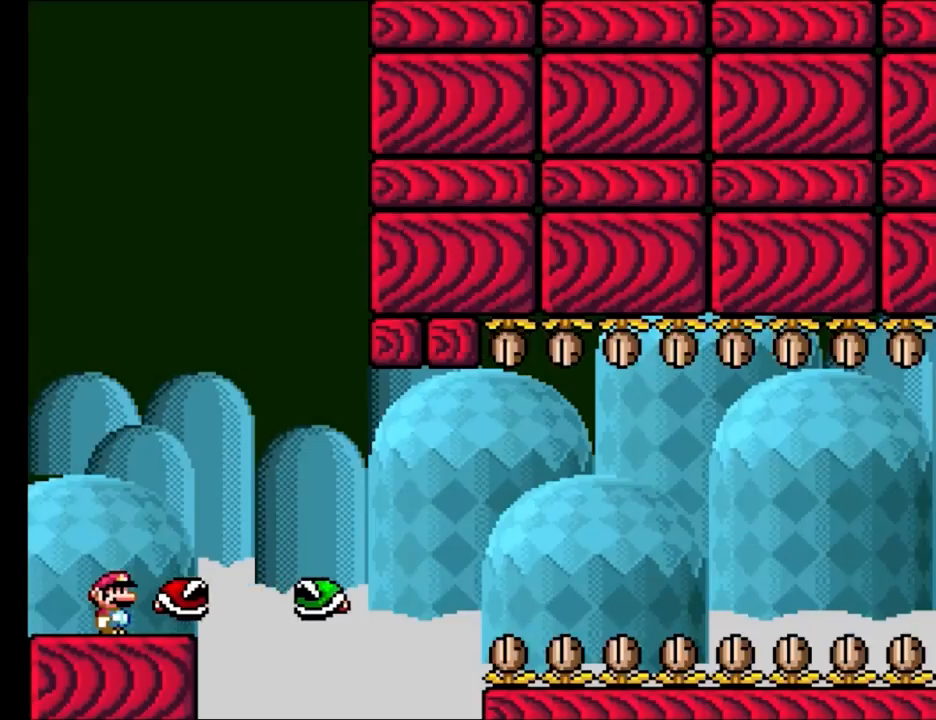
{"buttons": [], "events": [[167, "B", "up"], [500, "Y", "up"]]}
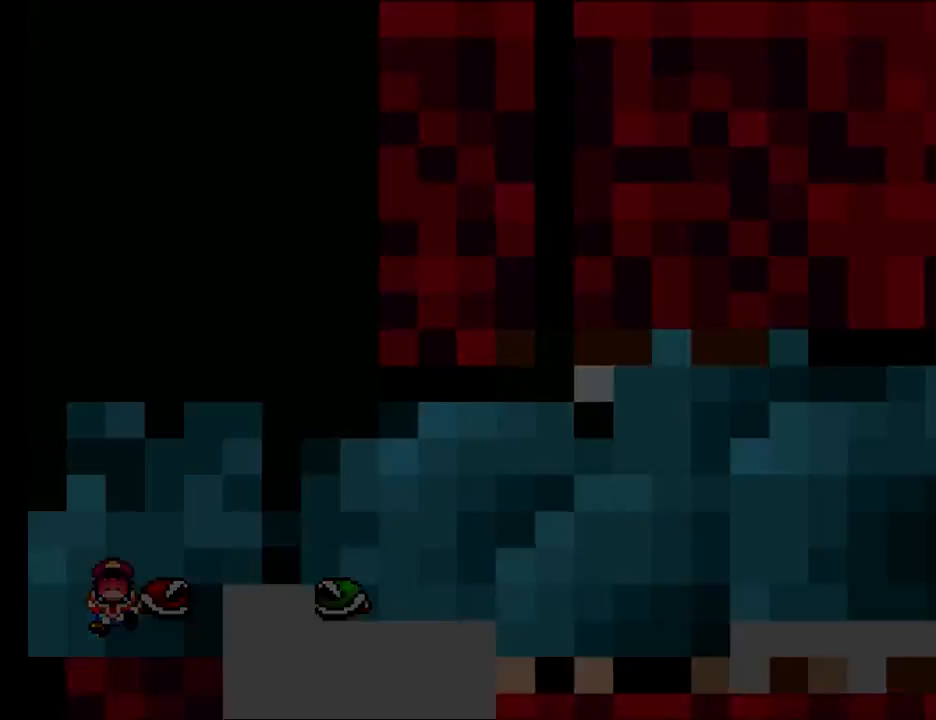
{"buttons": [], "events": []}
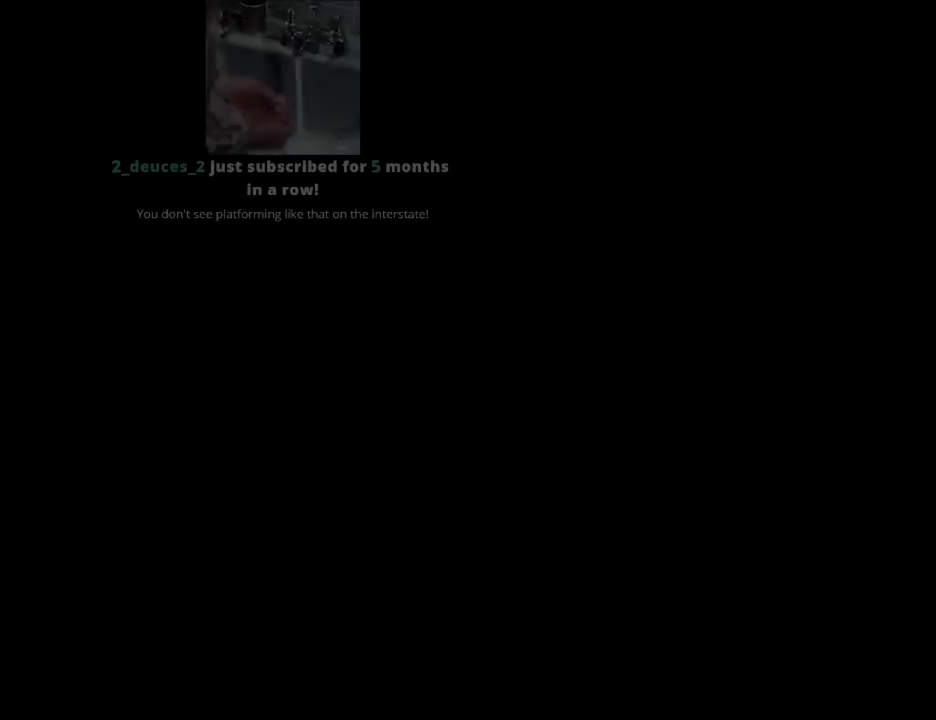
{"buttons": ["Y"], "events": [[383, "Y", "down"]]}
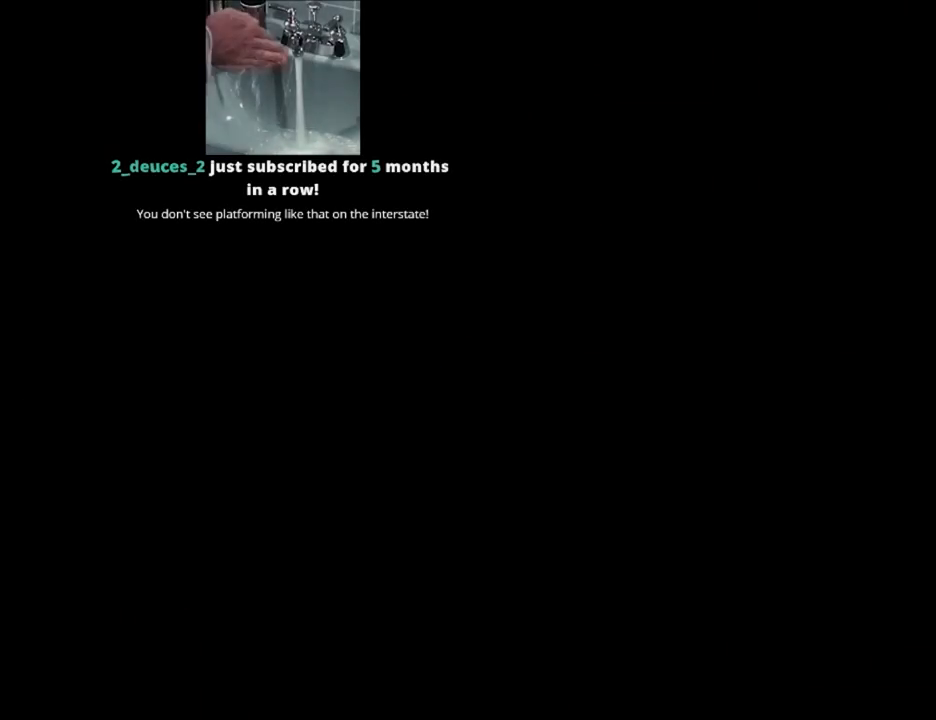
{"buttons": ["Y", "DPAD_RIGHT"], "events": [[150, "DPAD_RIGHT", "down"]]}
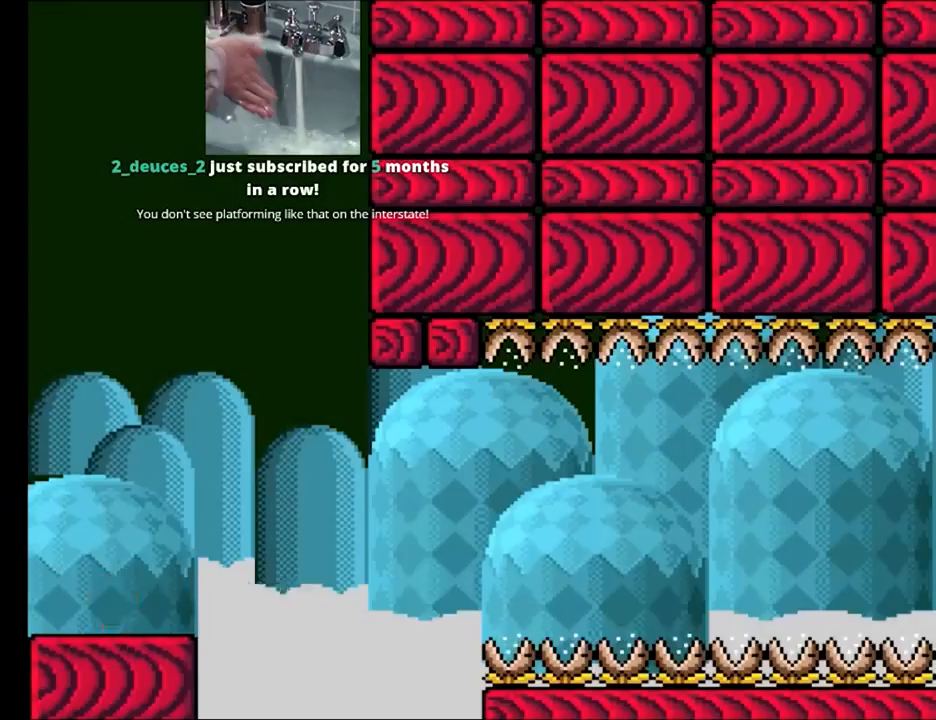
{"buttons": ["B", "Y", "DPAD_RIGHT"], "events": [[133, "B", "down"]]}
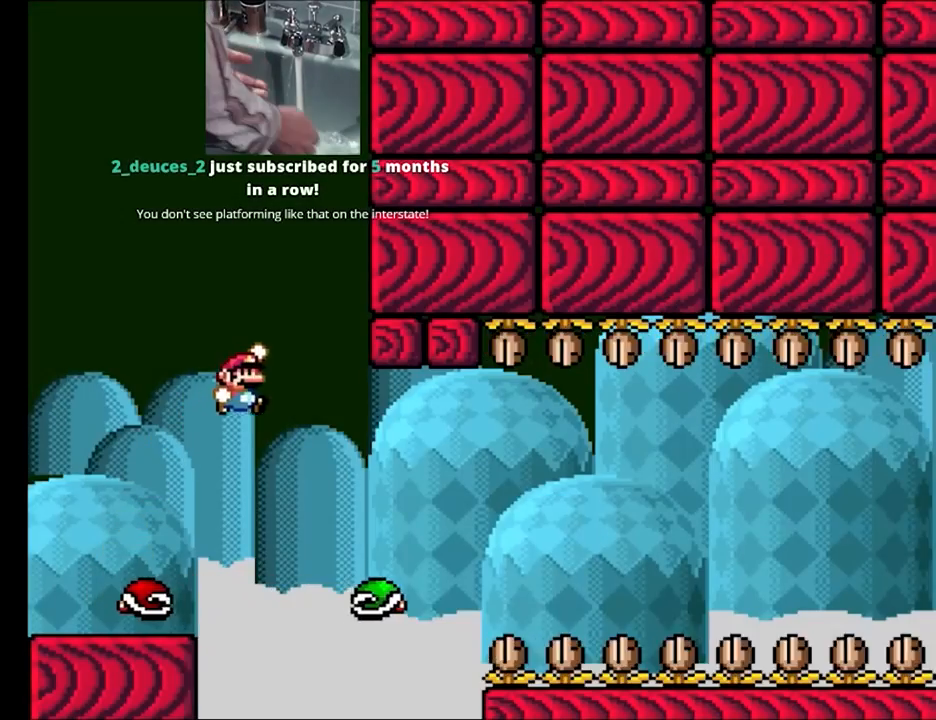
{"buttons": ["Y", "DPAD_LEFT"], "events": [[183, "B", "up"], [383, "DPAD_RIGHT", "up"], [400, "DPAD_LEFT", "down"]]}
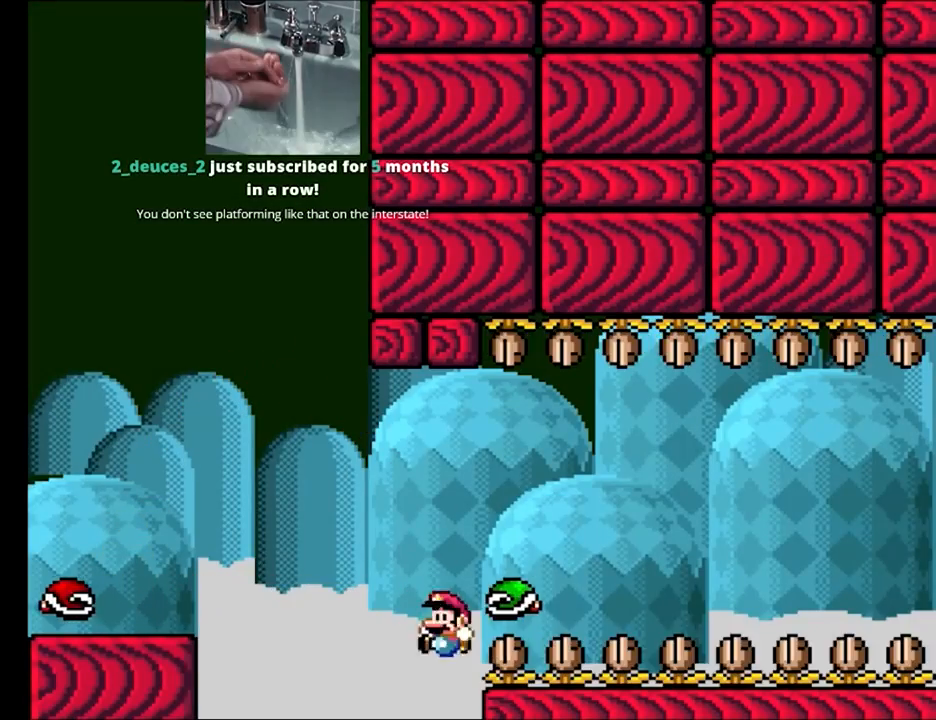
{"buttons": [], "events": [[50, "DPAD_LEFT", "up"], [267, "Y", "up"]]}
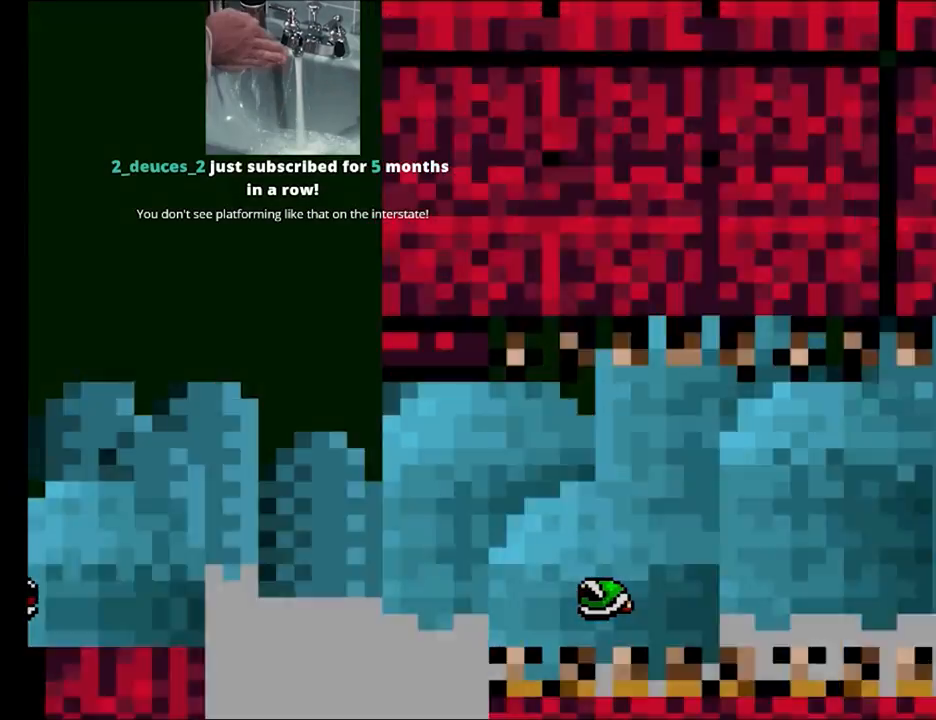
{"buttons": [], "events": []}
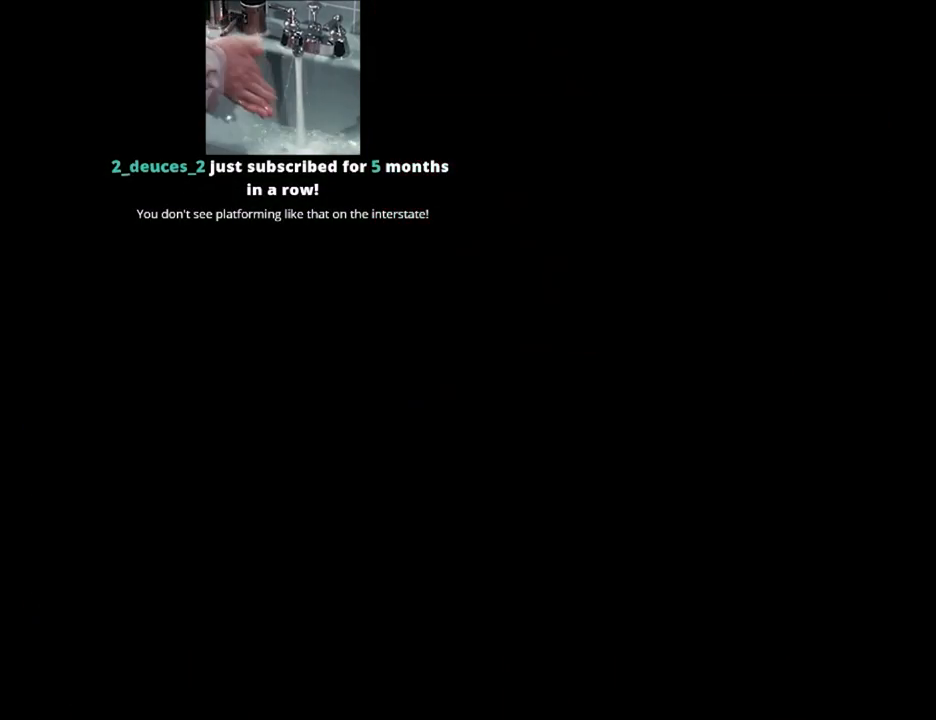
{"buttons": ["X", "DPAD_RIGHT"], "events": [[217, "X", "down"], [283, "DPAD_RIGHT", "down"]]}
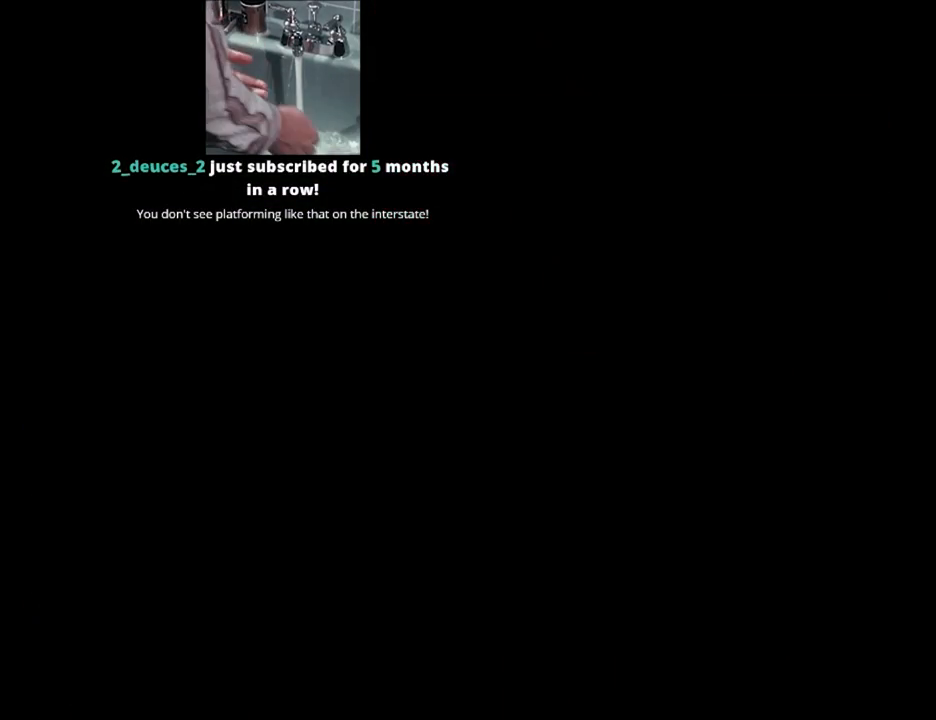
{"buttons": ["X", "DPAD_RIGHT"], "events": []}
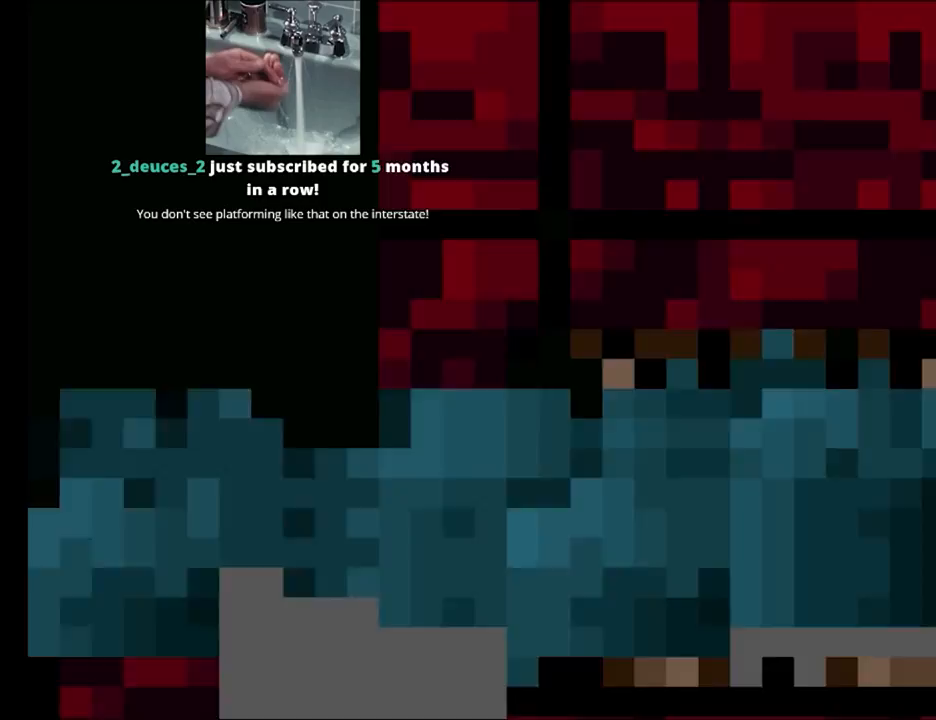
{"buttons": ["A", "X", "DPAD_RIGHT"], "events": [[400, "A", "down"]]}
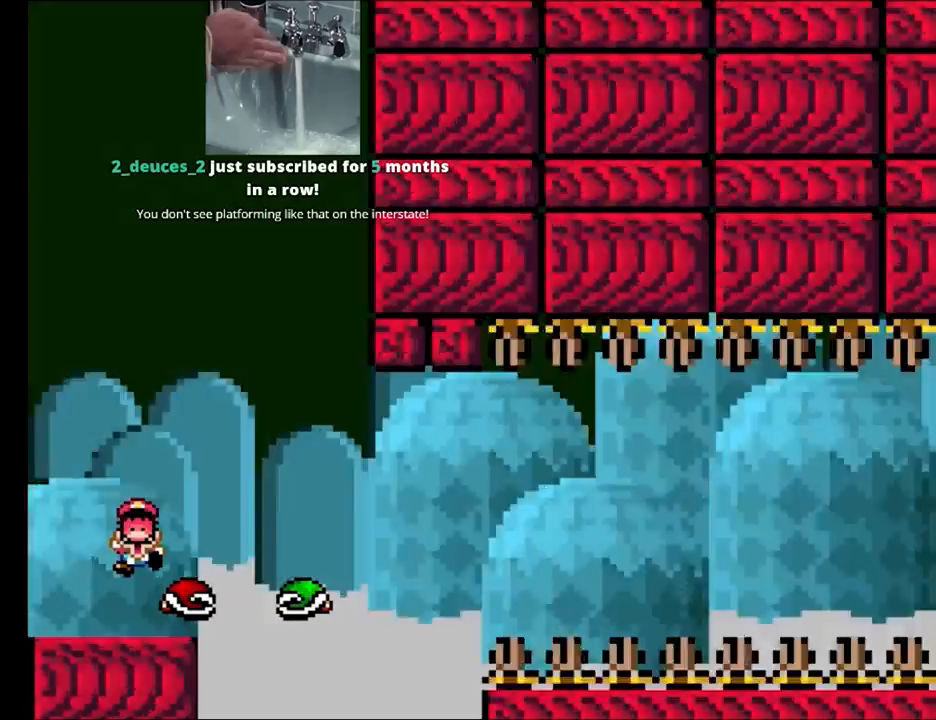
{"buttons": ["X"], "events": [[50, "A", "up"], [83, "A", "down"], [367, "A", "up"], [417, "DPAD_RIGHT", "up"]]}
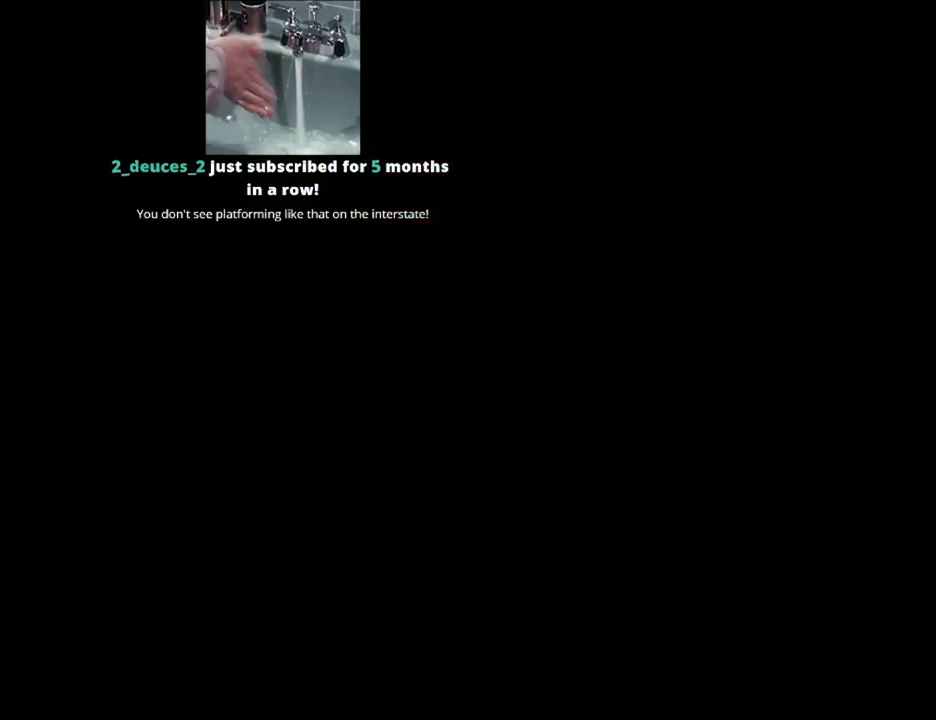
{"buttons": [], "events": [[83, "X", "up"]]}
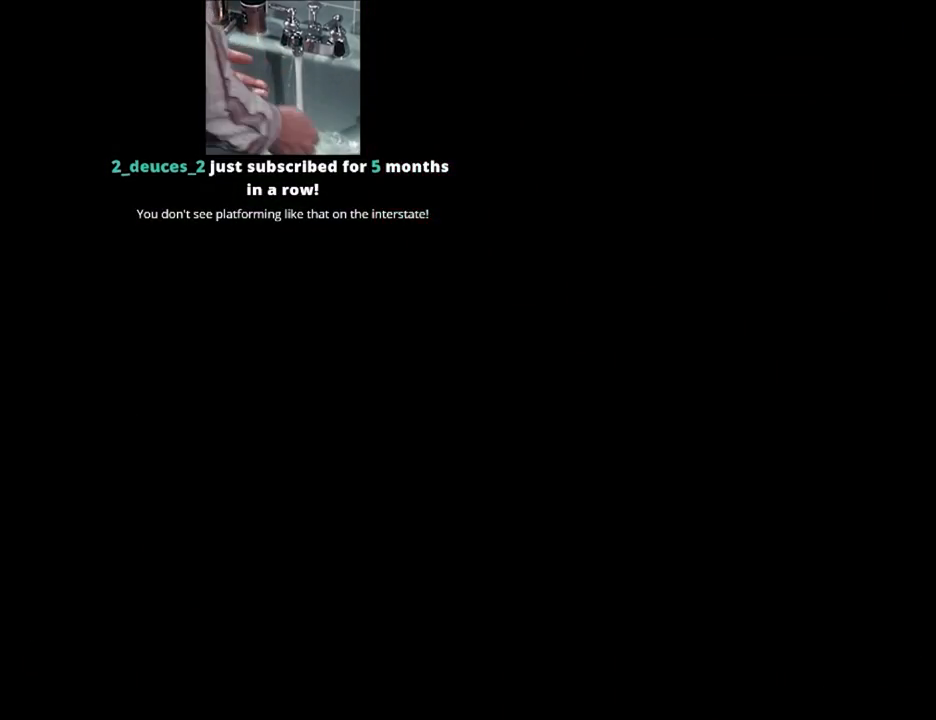
{"buttons": ["X", "DPAD_RIGHT"], "events": [[33, "X", "down"], [67, "DPAD_RIGHT", "down"]]}
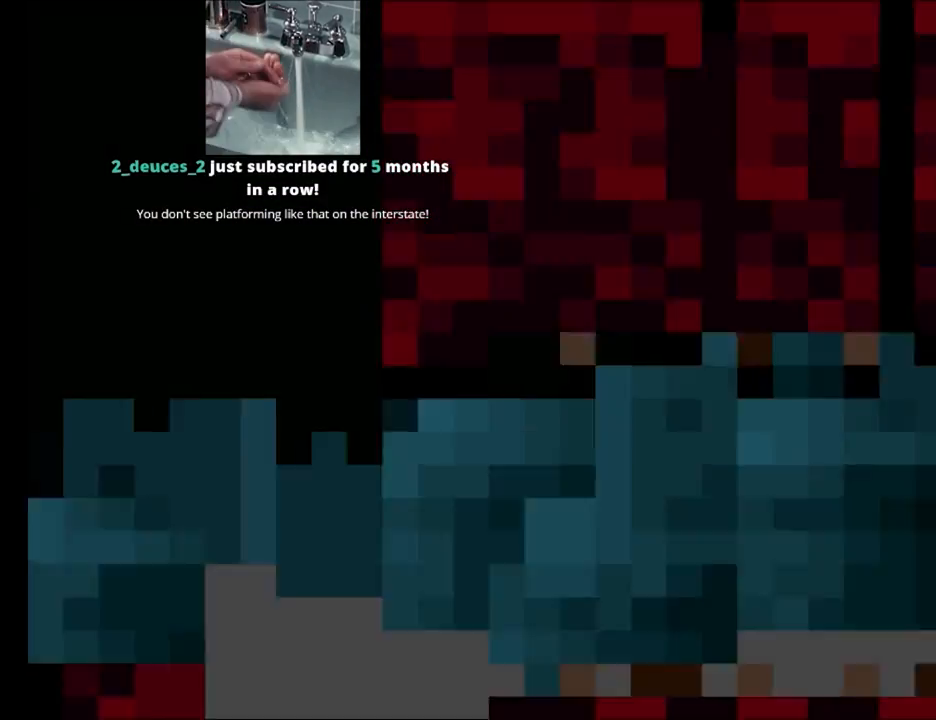
{"buttons": ["A", "X", "DPAD_RIGHT"], "events": [[383, "A", "down"]]}
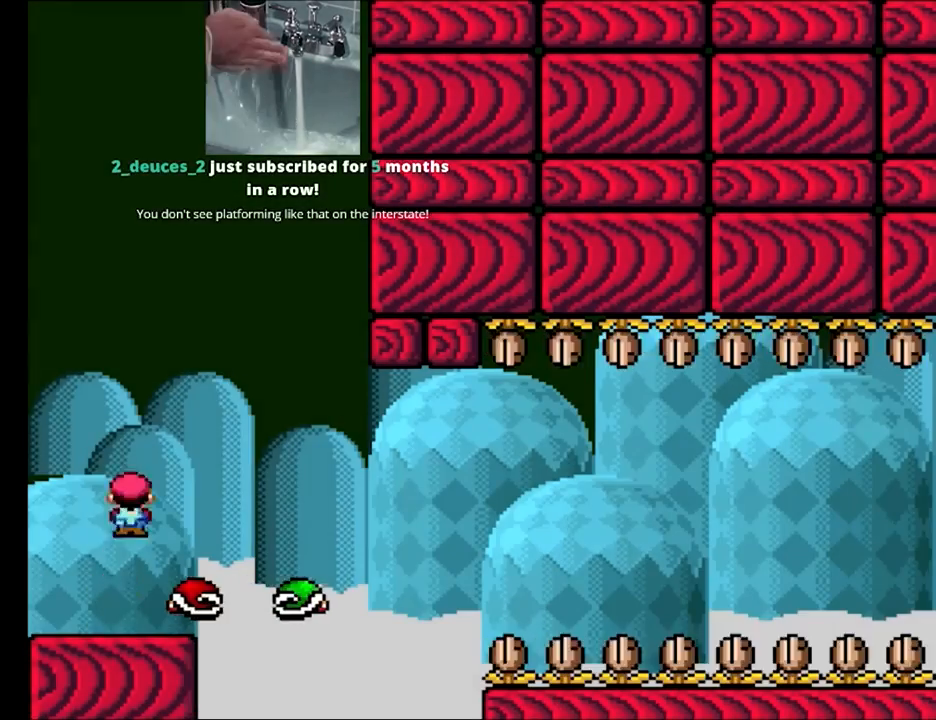
{"buttons": ["A", "X", "DPAD_RIGHT"], "events": []}
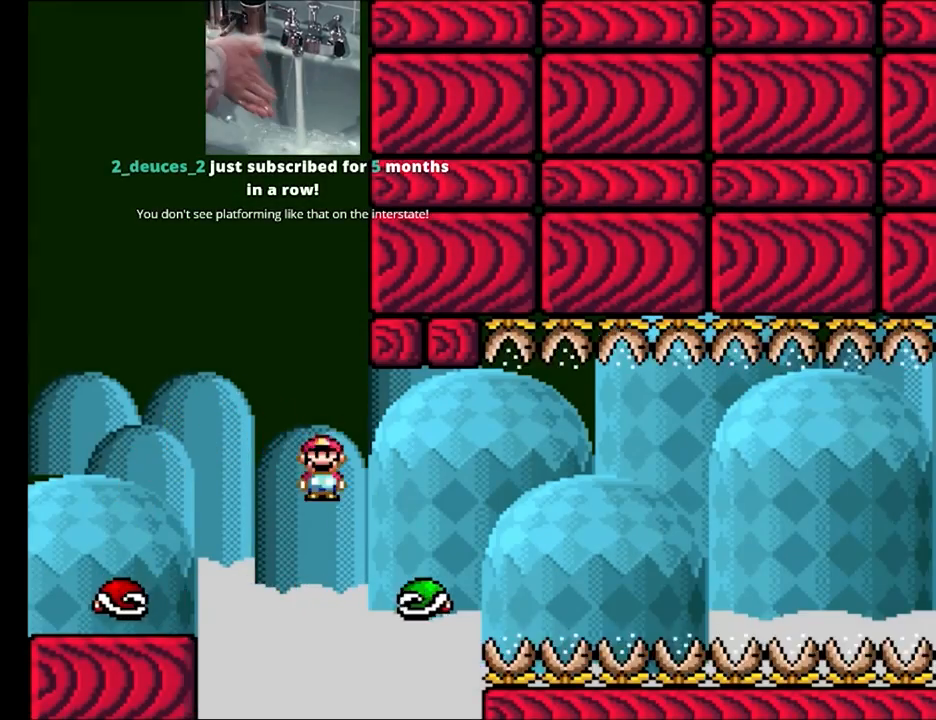
{"buttons": [], "events": [[200, "DPAD_RIGHT", "up"], [200, "DPAD_UP", "down"], [217, "DPAD_LEFT", "down"], [250, "DPAD_UP", "up"], [267, "A", "up"], [383, "DPAD_LEFT", "up"], [500, "X", "up"]]}
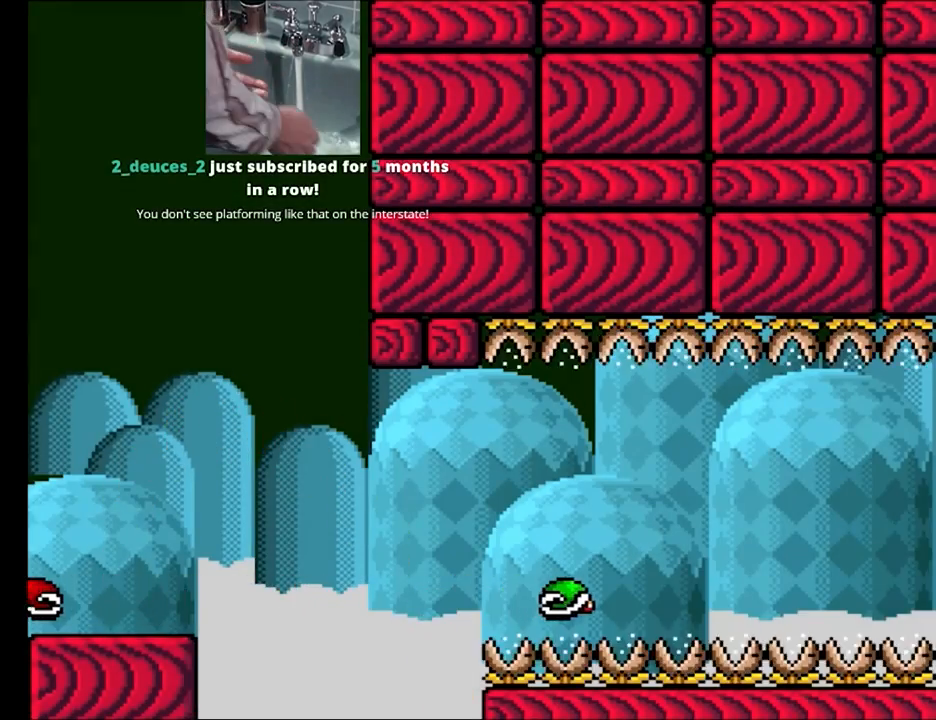
{"buttons": [], "events": []}
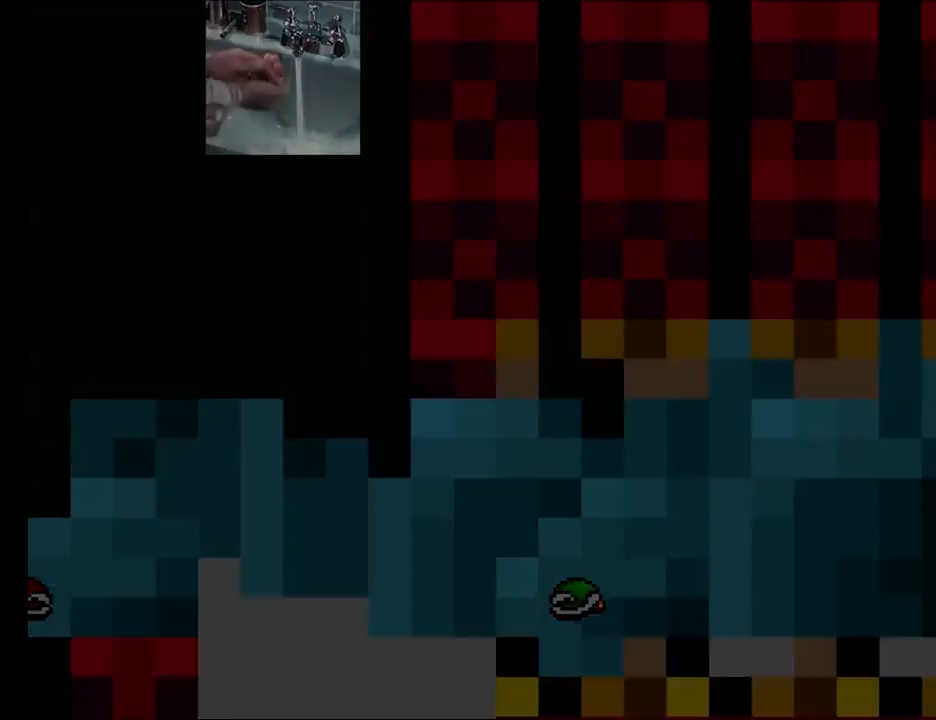
{"buttons": [], "events": []}
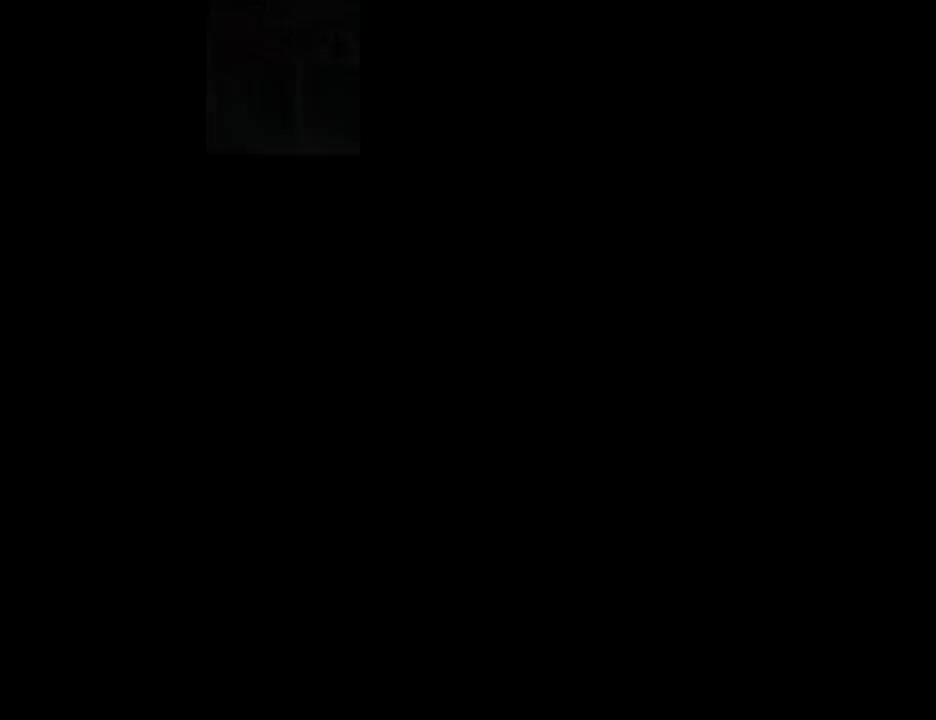
{"buttons": ["X"], "events": [[183, "X", "down"]]}
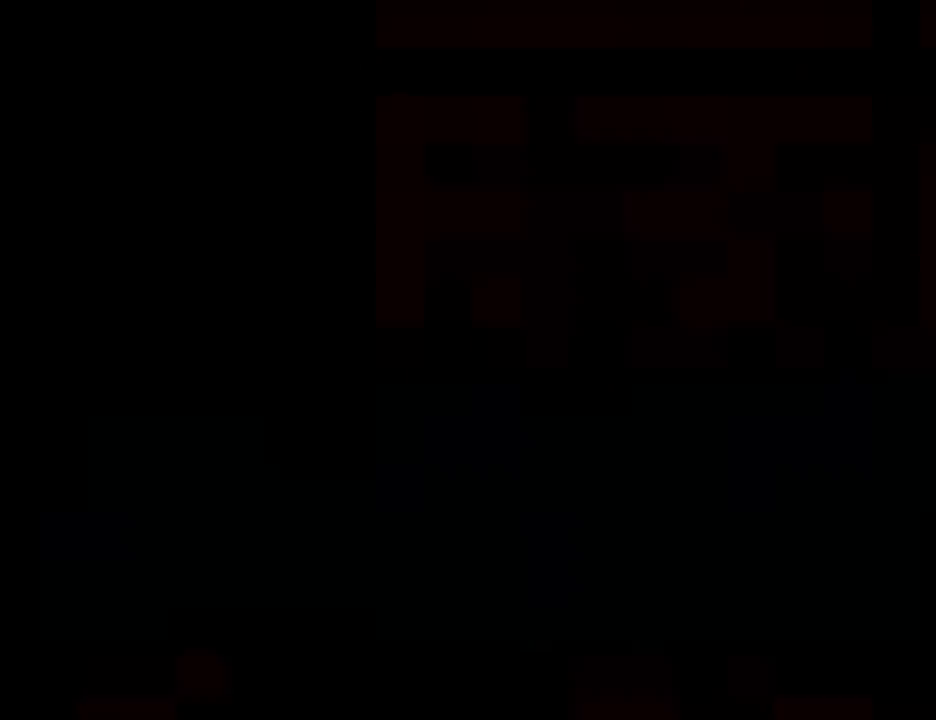
{"buttons": [], "events": [[433, "X", "up"]]}
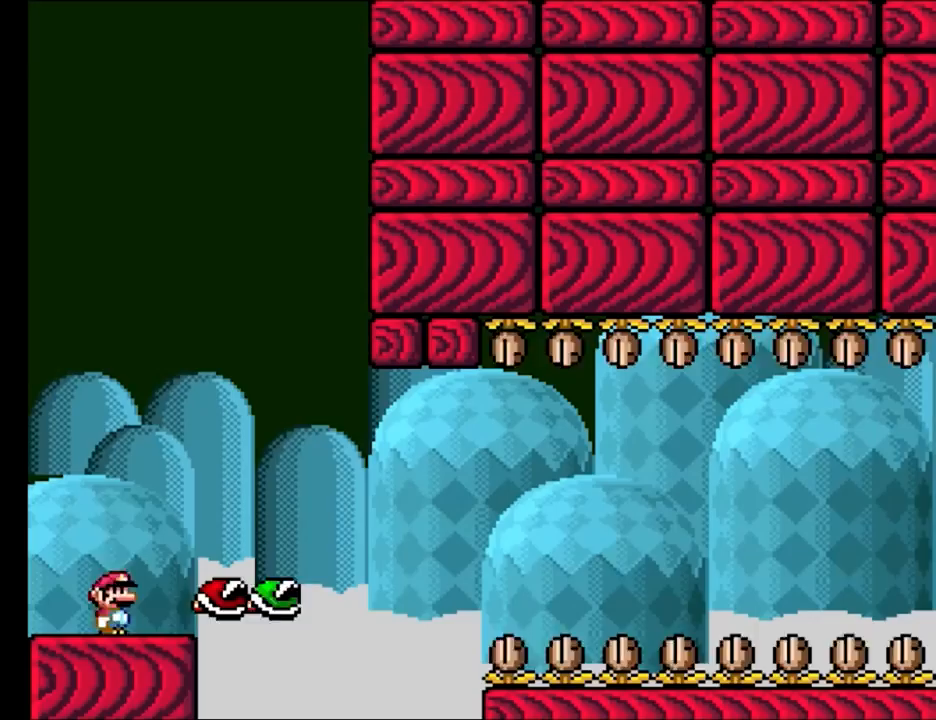
{"buttons": ["X", "DPAD_RIGHT"], "events": [[17, "X", "down"], [33, "A", "down"], [83, "A", "up"], [133, "DPAD_RIGHT", "down"], [450, "A", "down"], [500, "A", "up"]]}
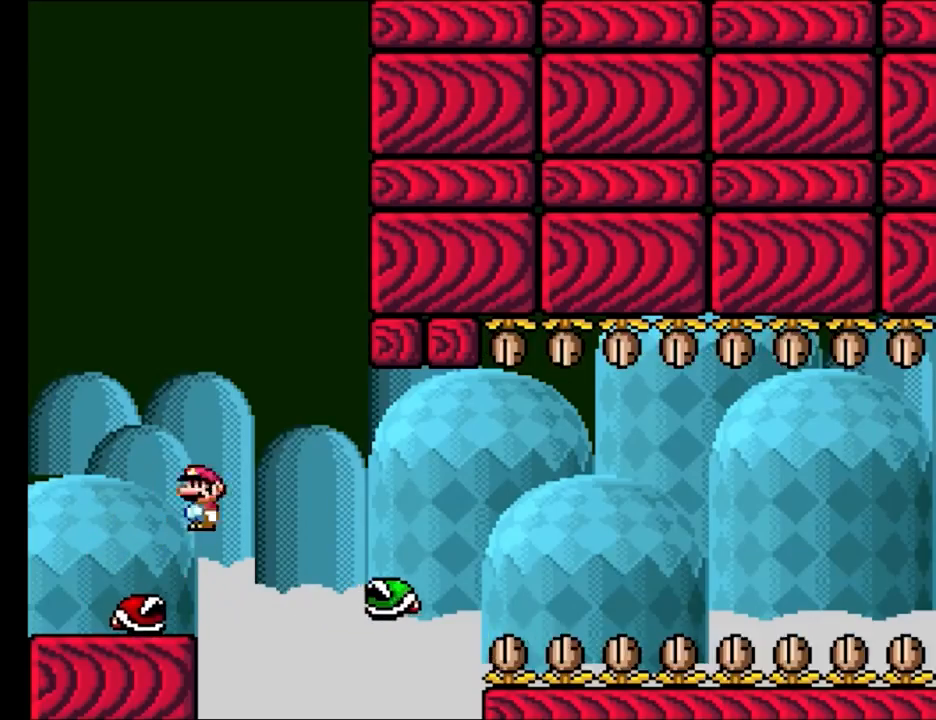
{"buttons": ["A", "X", "DPAD_RIGHT"], "events": [[100, "A", "down"]]}
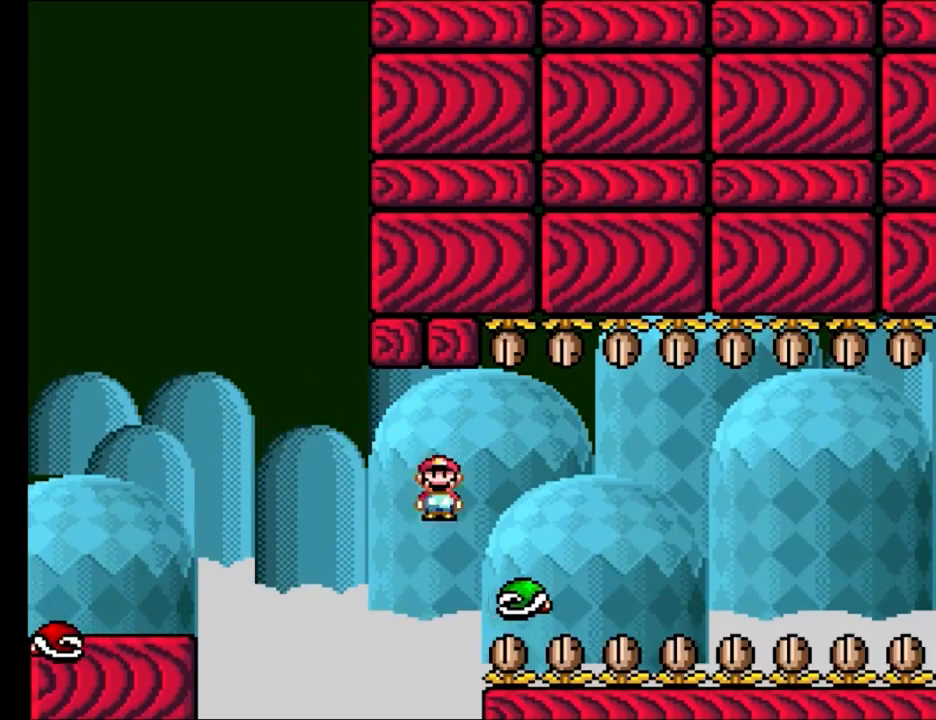
{"buttons": [], "events": [[150, "DPAD_RIGHT", "up"], [150, "DPAD_UP", "down"], [167, "DPAD_LEFT", "down"], [167, "DPAD_UP", "up"], [183, "A", "up"], [317, "DPAD_LEFT", "up"], [483, "X", "up"]]}